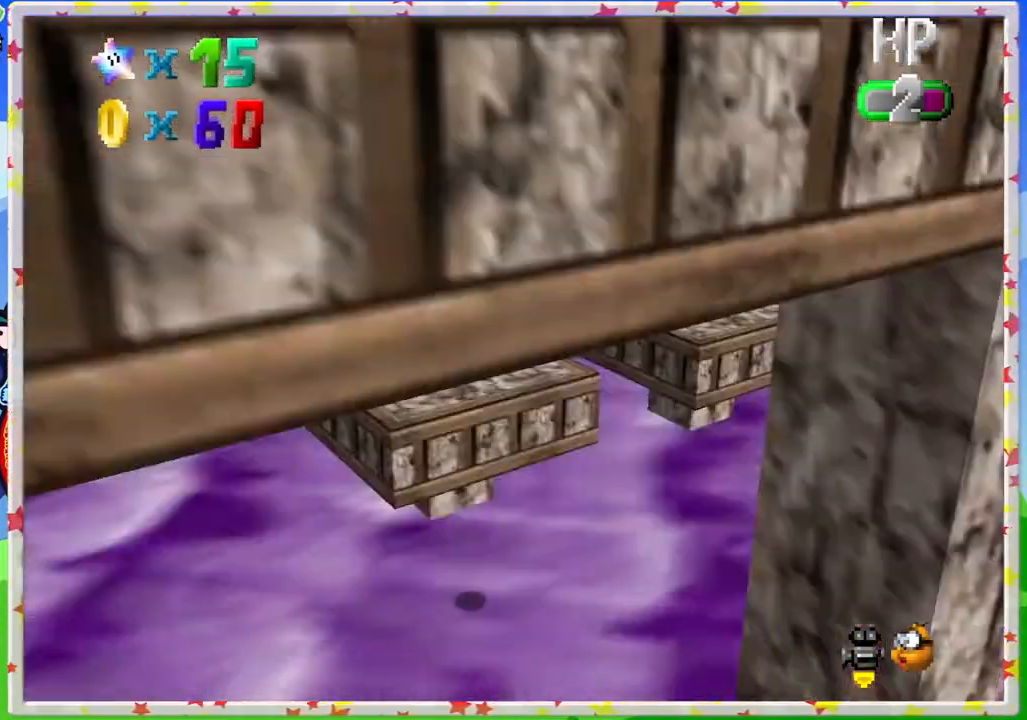
Gameplay with a controller (Nintendo layout); each line is a JSON object with the inputs held at the frame after it. "events" lists button and stick changes between this image and that frame as [ms after this image, input, new state], when the widget could be followed in between. Not read: L3 R3.
{"buttons": [], "left_stick": "center", "events": [[17, "C_RIGHT", "down"], [100, "left_stick", "center"], [133, "C_RIGHT", "up"], [200, "C_RIGHT", "down"], [317, "C_RIGHT", "up"]]}
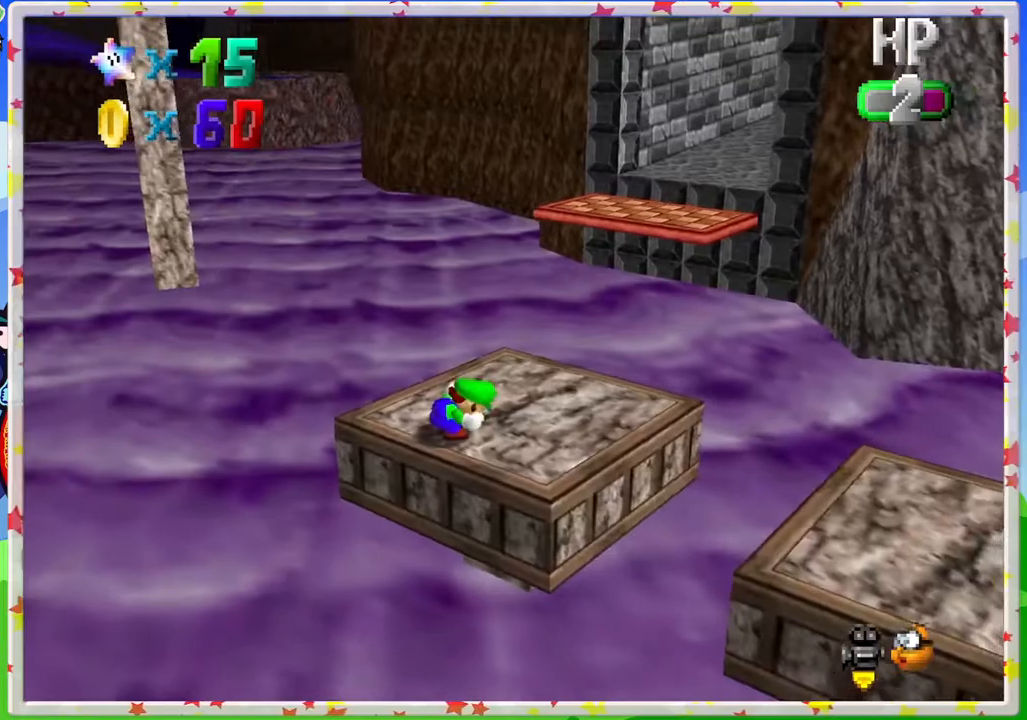
{"buttons": [], "left_stick": "up", "events": [[183, "left_stick", "right"], [233, "left_stick", "up-right"], [333, "left_stick", "up"]]}
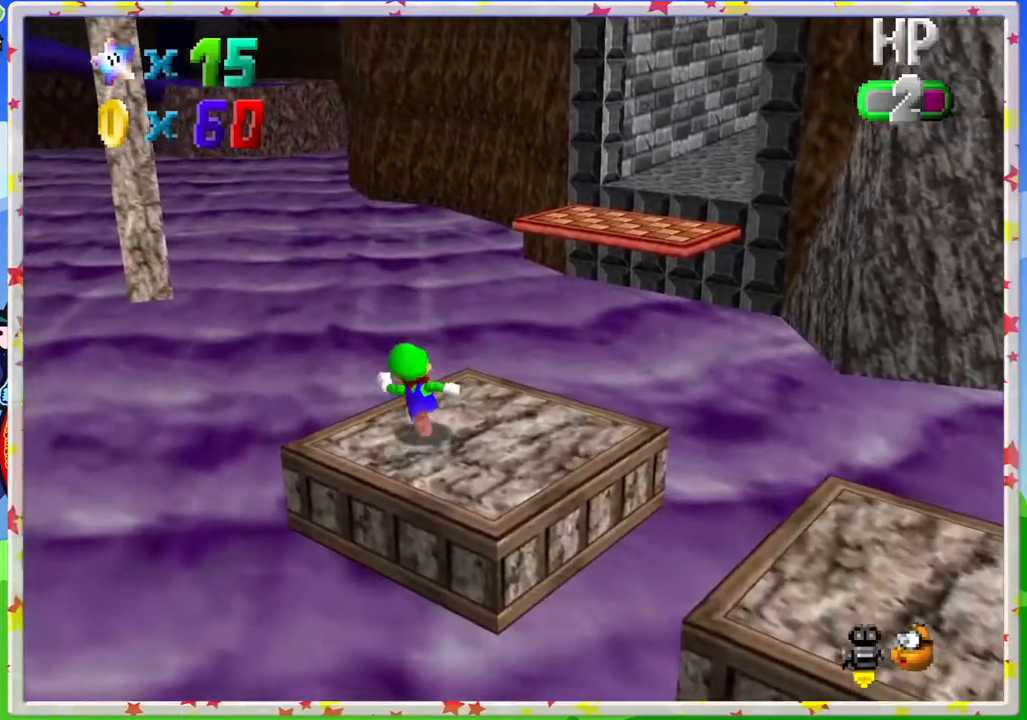
{"buttons": ["A", "Z"], "left_stick": "up", "events": [[100, "left_stick", "up-right"], [333, "Z", "down"], [367, "A", "down"], [483, "left_stick", "up"]]}
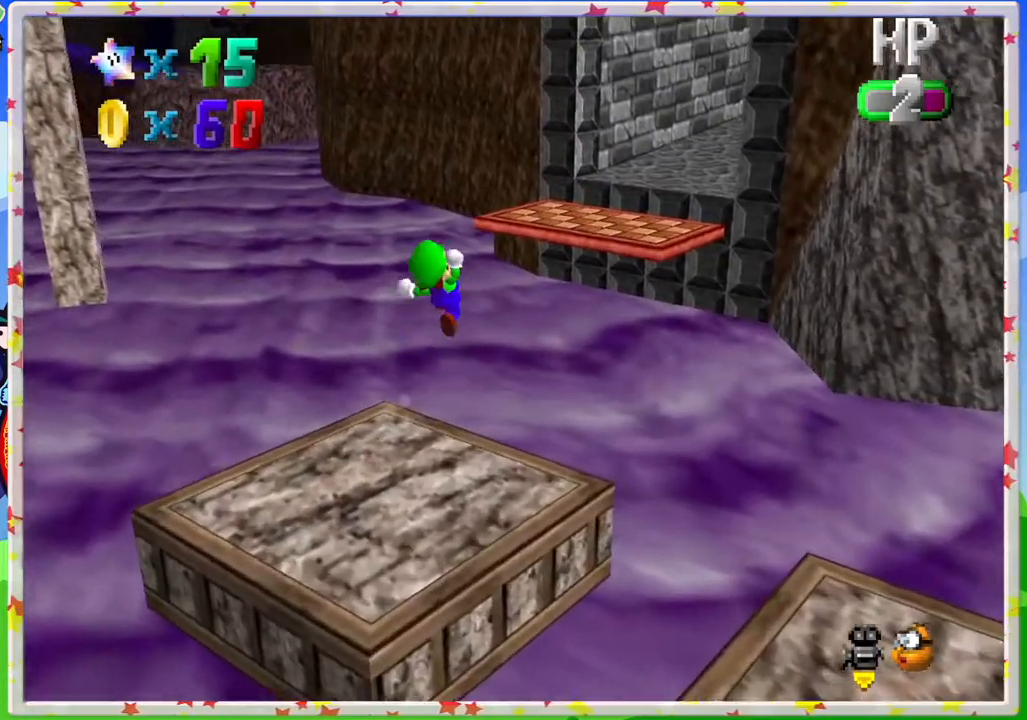
{"buttons": ["A", "Z"], "left_stick": "up", "events": []}
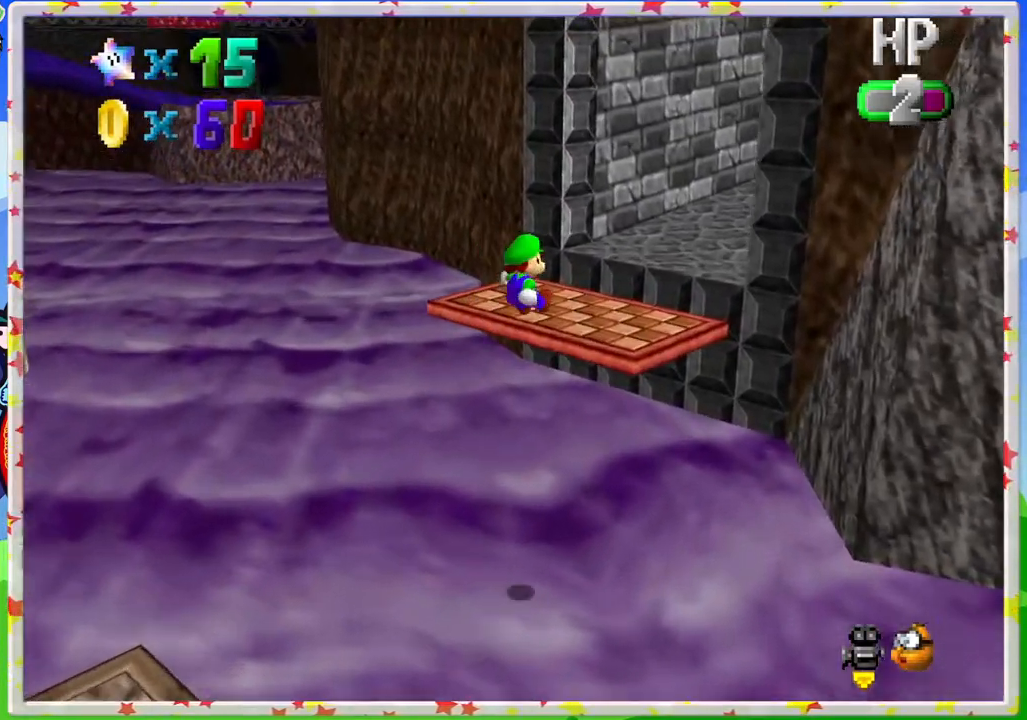
{"buttons": ["A", "Z"], "left_stick": "up-left", "events": [[50, "left_stick", "up-left"], [183, "A", "up"], [417, "A", "down"]]}
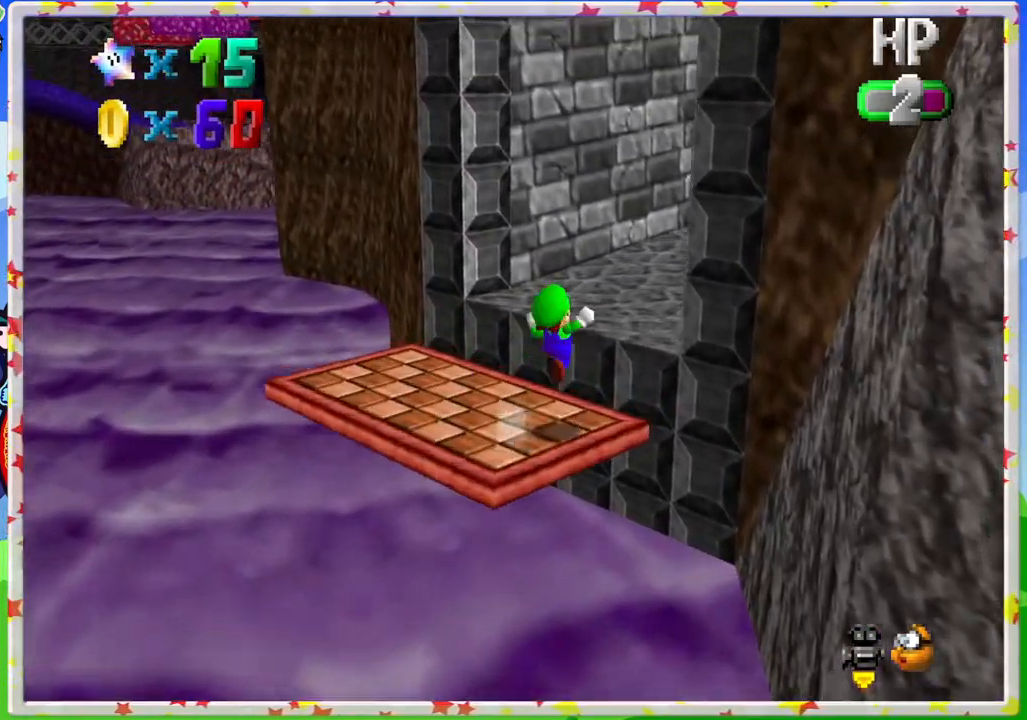
{"buttons": [], "left_stick": "up", "events": [[83, "A", "up"], [117, "left_stick", "up"], [200, "Z", "up"], [233, "C_LEFT", "down"], [383, "C_LEFT", "up"]]}
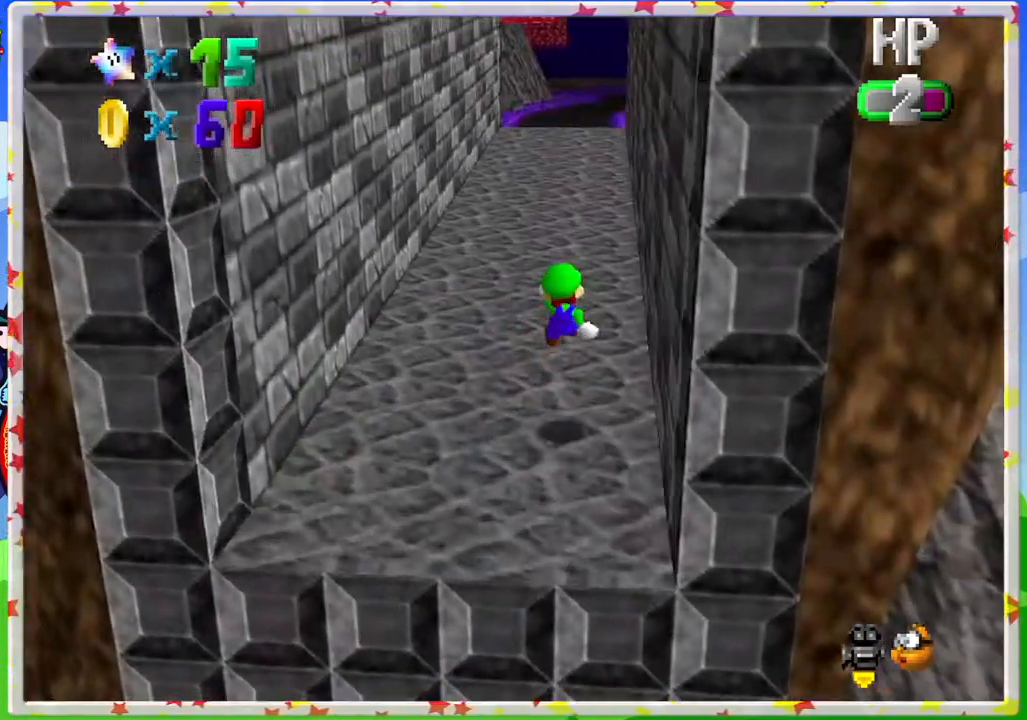
{"buttons": ["A", "Z"], "left_stick": "up", "events": [[350, "Z", "down"], [400, "A", "down"]]}
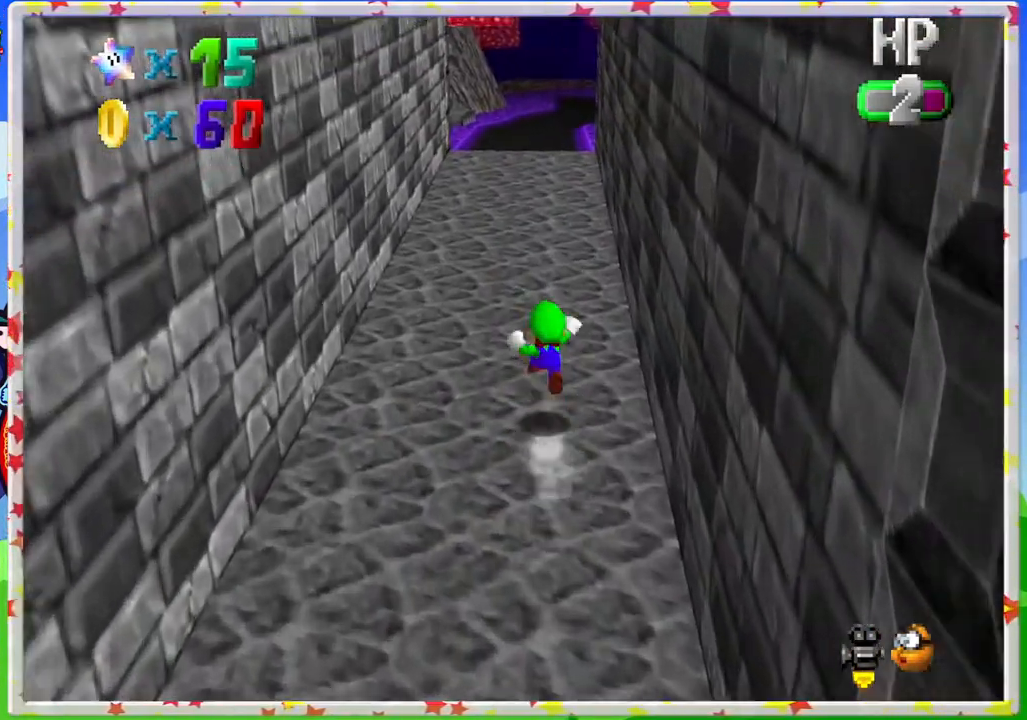
{"buttons": [], "left_stick": "up", "events": [[33, "A", "up"], [167, "Z", "up"]]}
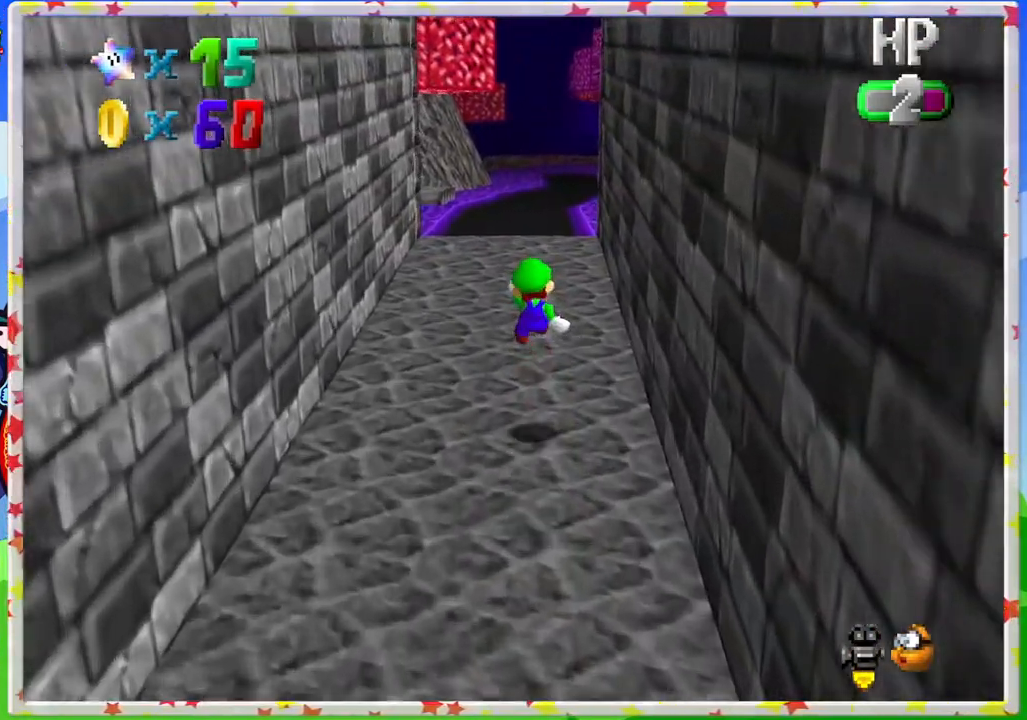
{"buttons": ["A", "Z"], "left_stick": "up", "events": [[200, "Z", "down"], [333, "A", "down"]]}
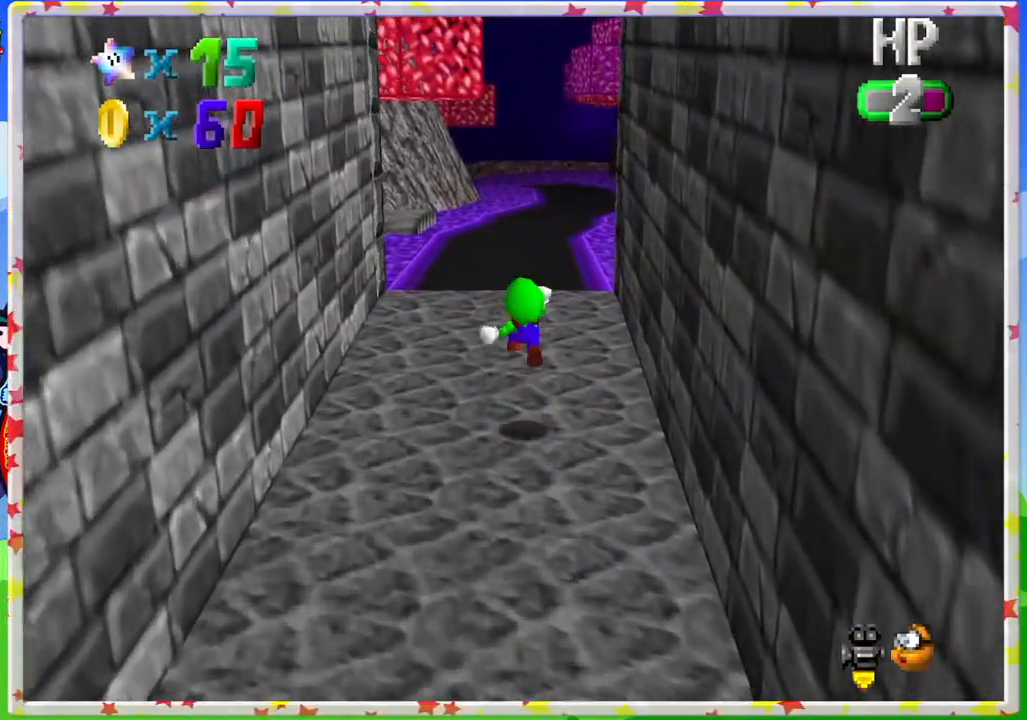
{"buttons": [], "left_stick": "up", "events": [[17, "A", "up"], [217, "Z", "up"]]}
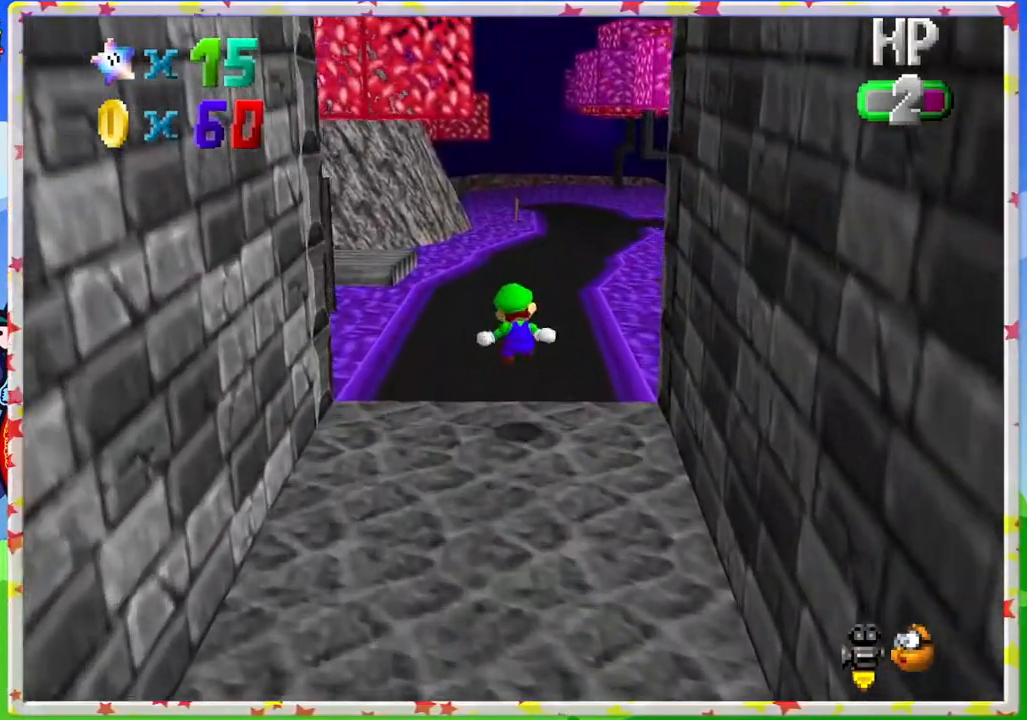
{"buttons": [], "left_stick": "right", "events": [[133, "C_RIGHT", "down"], [200, "left_stick", "up-right"], [233, "C_RIGHT", "up"], [300, "C_RIGHT", "down"], [433, "C_RIGHT", "up"], [483, "left_stick", "right"]]}
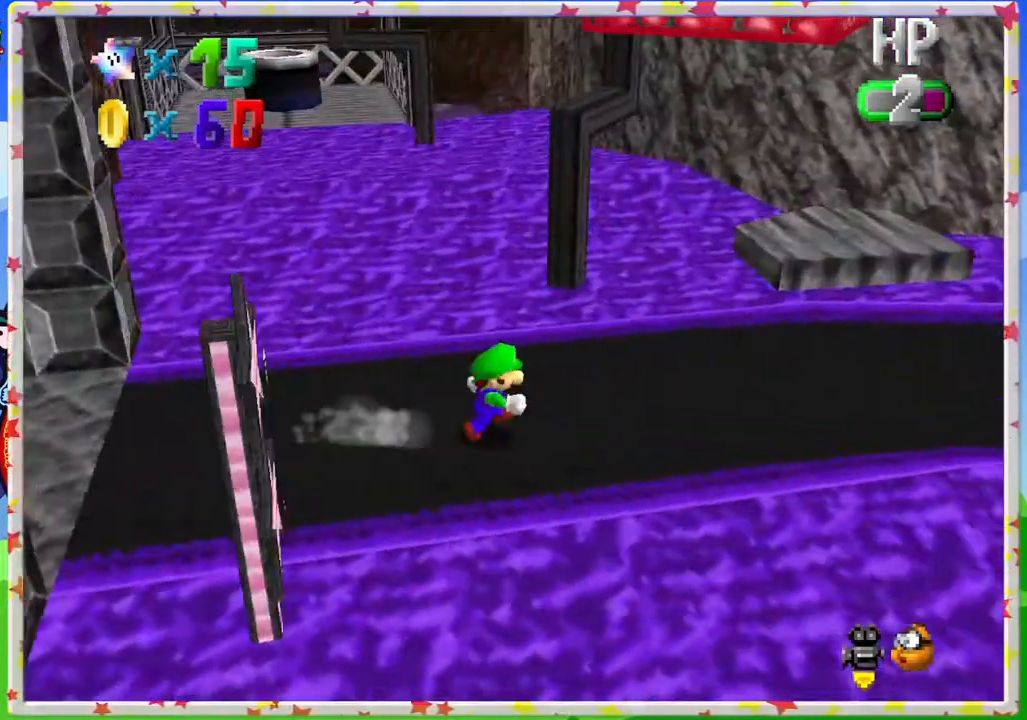
{"buttons": [], "left_stick": "right", "events": [[383, "C_LEFT", "down"], [500, "C_LEFT", "up"]]}
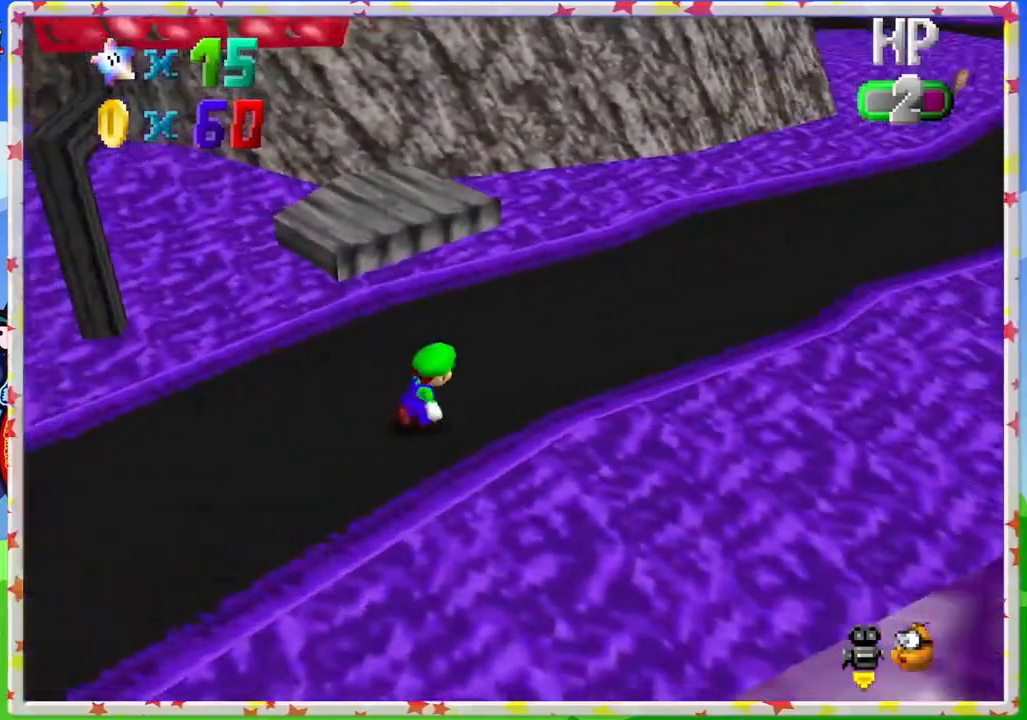
{"buttons": ["A", "B"], "left_stick": "up", "events": [[67, "C_LEFT", "down"], [183, "C_LEFT", "up"], [217, "left_stick", "up"], [383, "A", "down"], [483, "B", "down"]]}
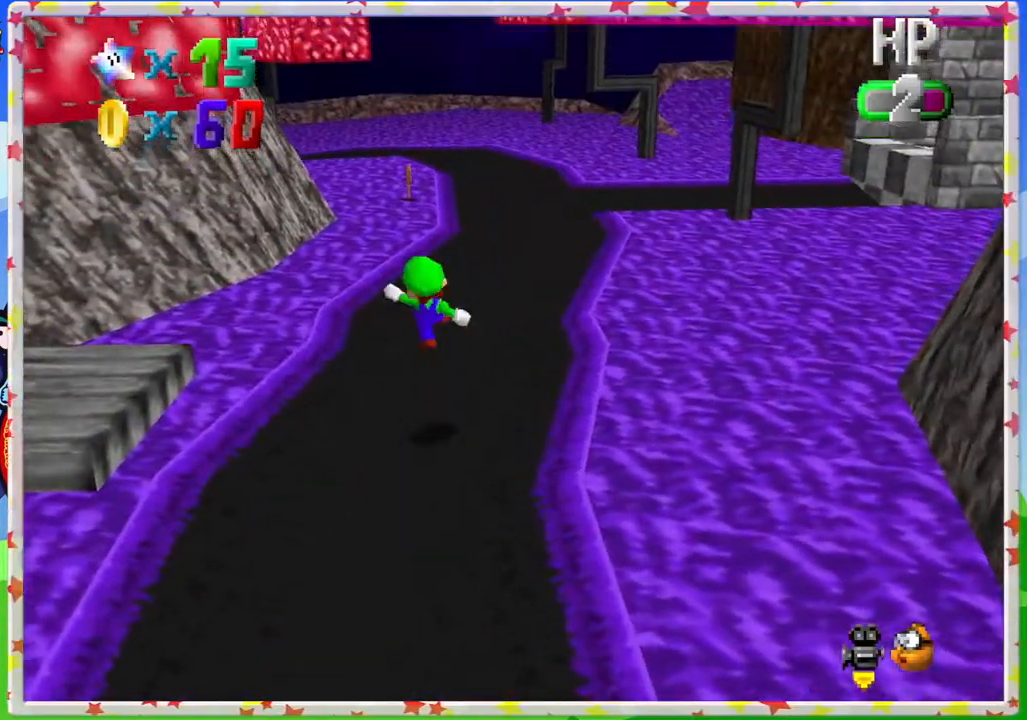
{"buttons": [], "left_stick": "up-right", "events": [[33, "A", "up"], [150, "B", "up"], [300, "left_stick", "up-right"]]}
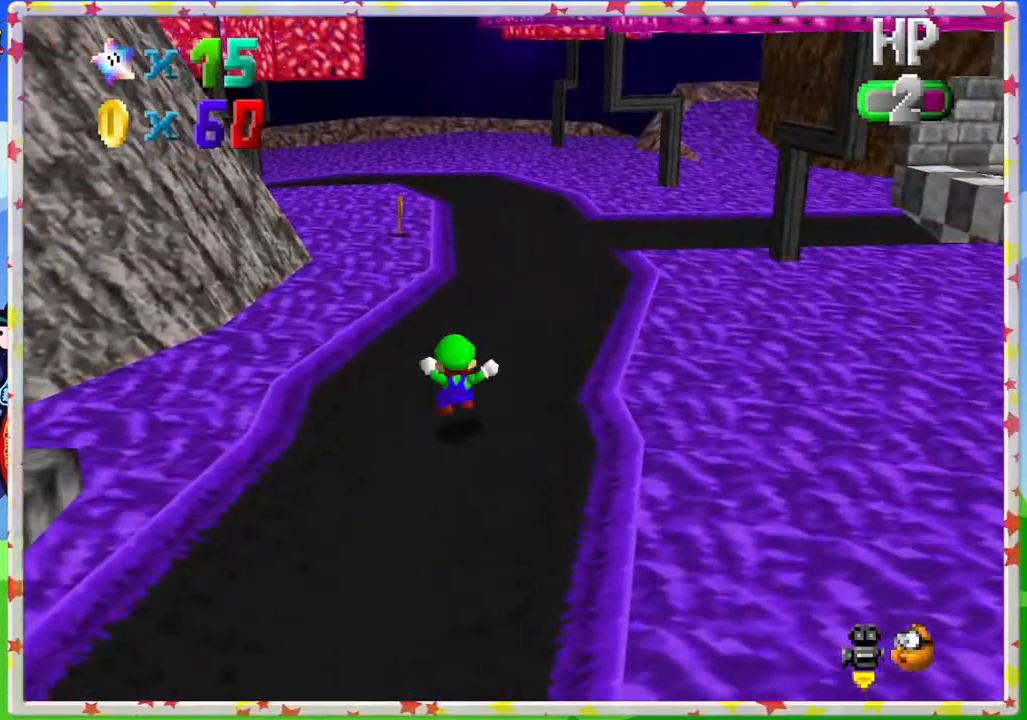
{"buttons": ["A", "B"], "left_stick": "up", "events": [[50, "A", "down"], [200, "left_stick", "up"], [217, "A", "up"], [250, "C_LEFT", "down"], [383, "C_LEFT", "up"], [433, "B", "down"], [467, "A", "down"]]}
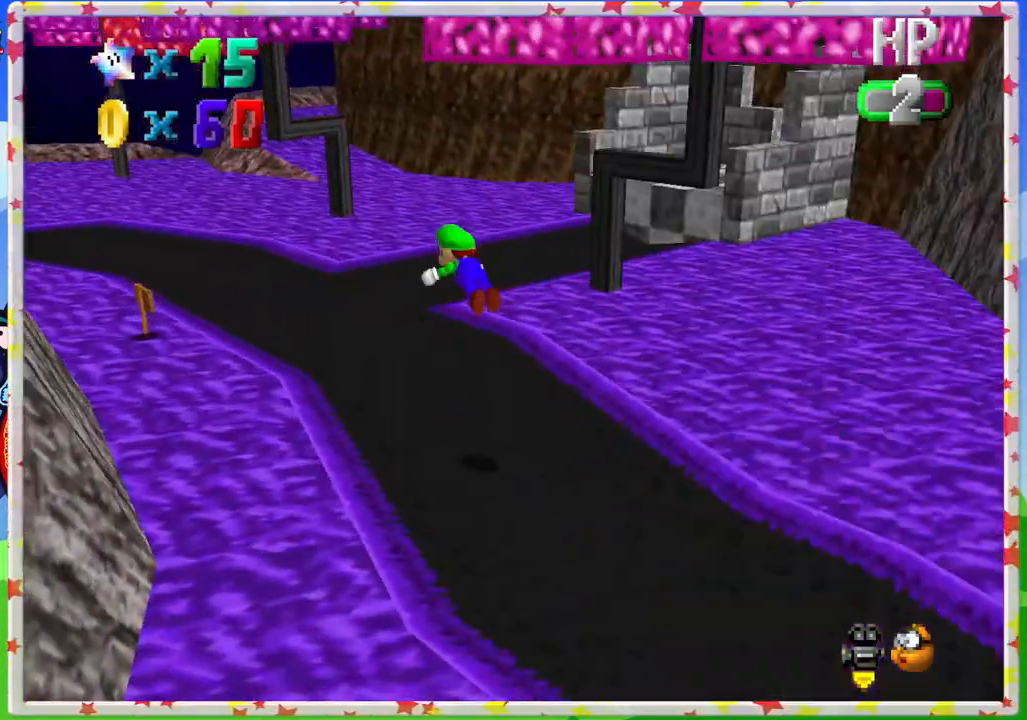
{"buttons": ["A"], "left_stick": "up-left", "events": [[83, "A", "up"], [167, "left_stick", "up-left"], [183, "B", "up"], [350, "A", "down"]]}
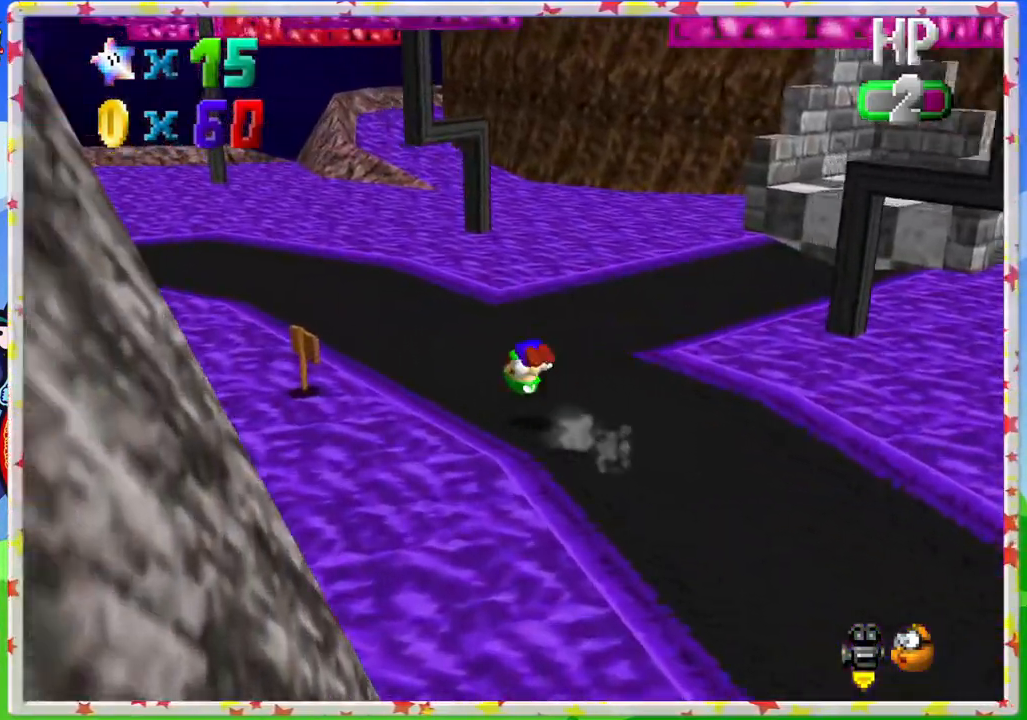
{"buttons": ["A", "Z"], "left_stick": "up-left", "events": [[50, "A", "up"], [433, "Z", "down"], [483, "A", "down"]]}
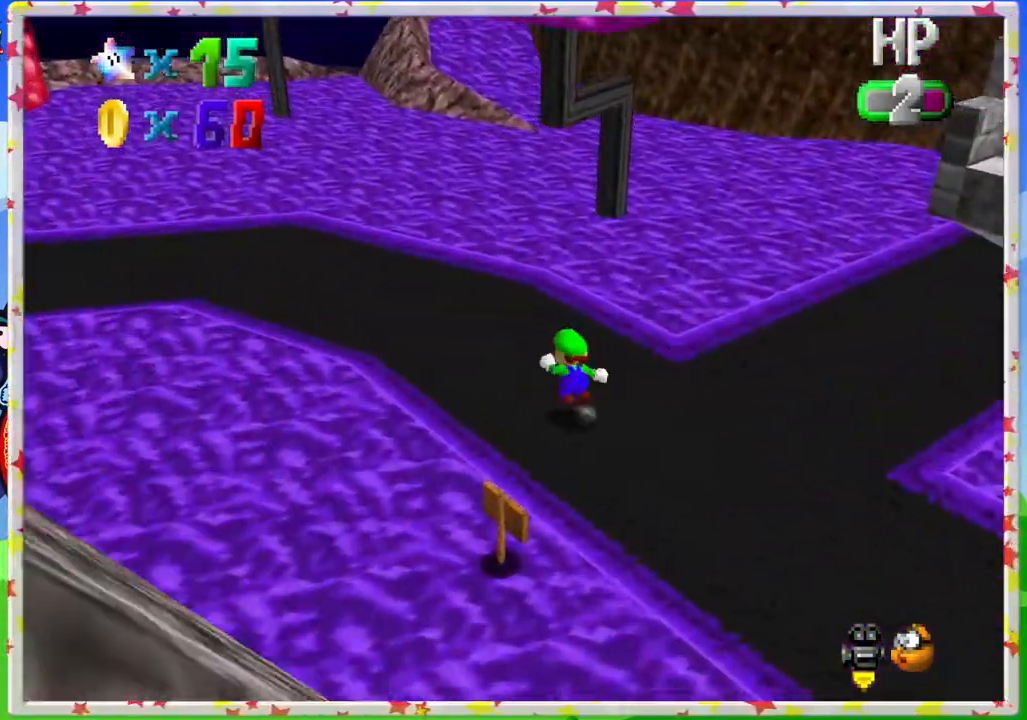
{"buttons": [], "left_stick": "up", "events": [[50, "left_stick", "up"], [100, "A", "up"], [133, "Z", "up"], [300, "C_LEFT", "down"], [417, "C_LEFT", "up"]]}
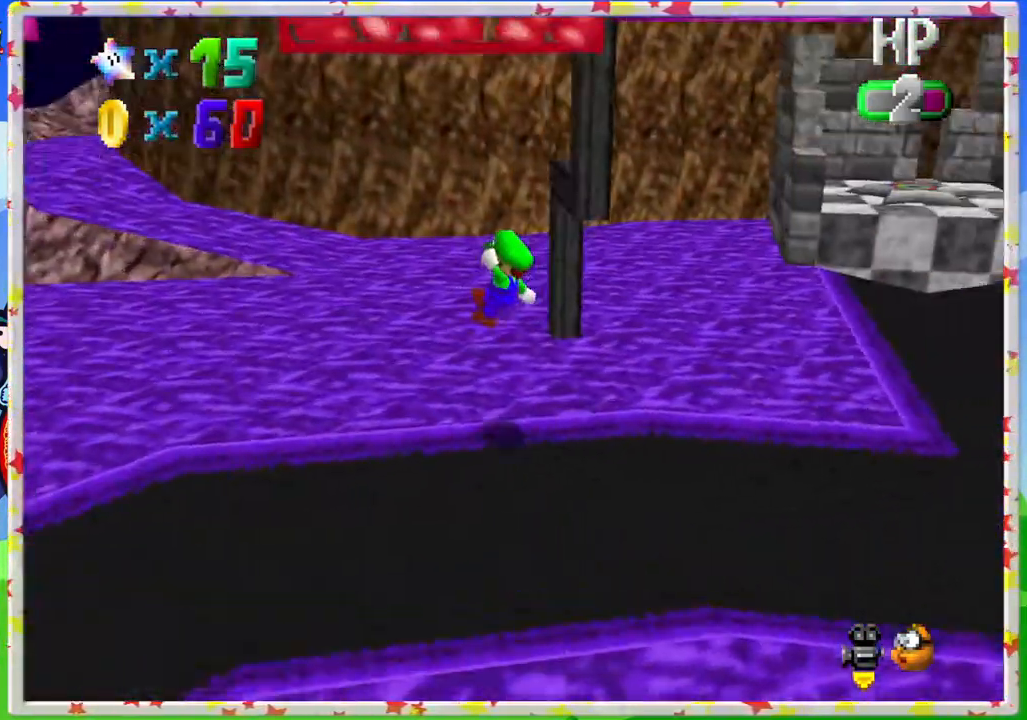
{"buttons": [], "left_stick": "up", "events": [[67, "left_stick", "up-left"], [183, "C_RIGHT", "down"], [233, "left_stick", "up"], [283, "C_RIGHT", "up"]]}
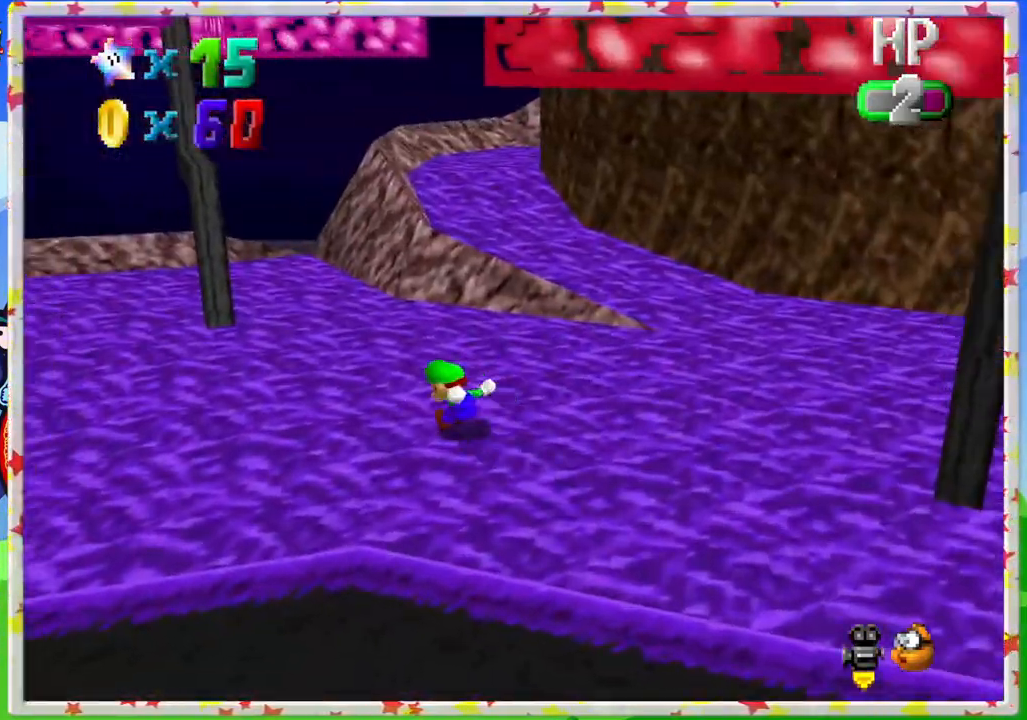
{"buttons": ["A", "Z"], "left_stick": "up", "events": [[383, "Z", "down"], [450, "A", "down"]]}
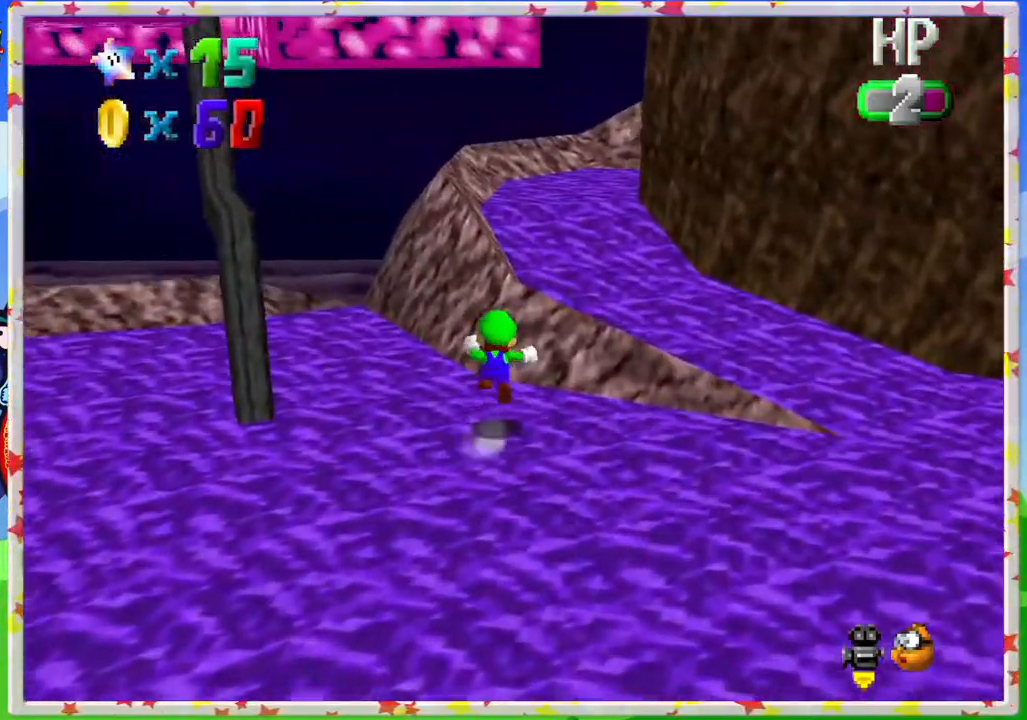
{"buttons": [], "left_stick": "up", "events": [[50, "left_stick", "up-right"], [100, "Z", "up"], [150, "A", "up"], [267, "C_LEFT", "down"], [317, "left_stick", "up"], [400, "C_LEFT", "up"]]}
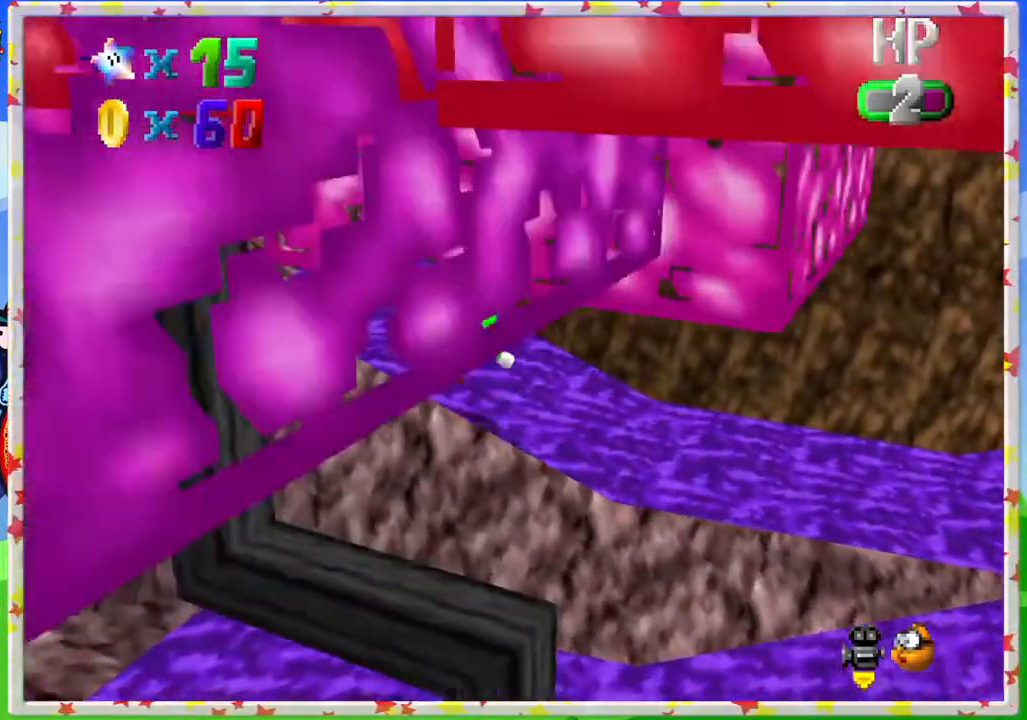
{"buttons": [], "left_stick": "up-left", "events": [[83, "left_stick", "up-left"]]}
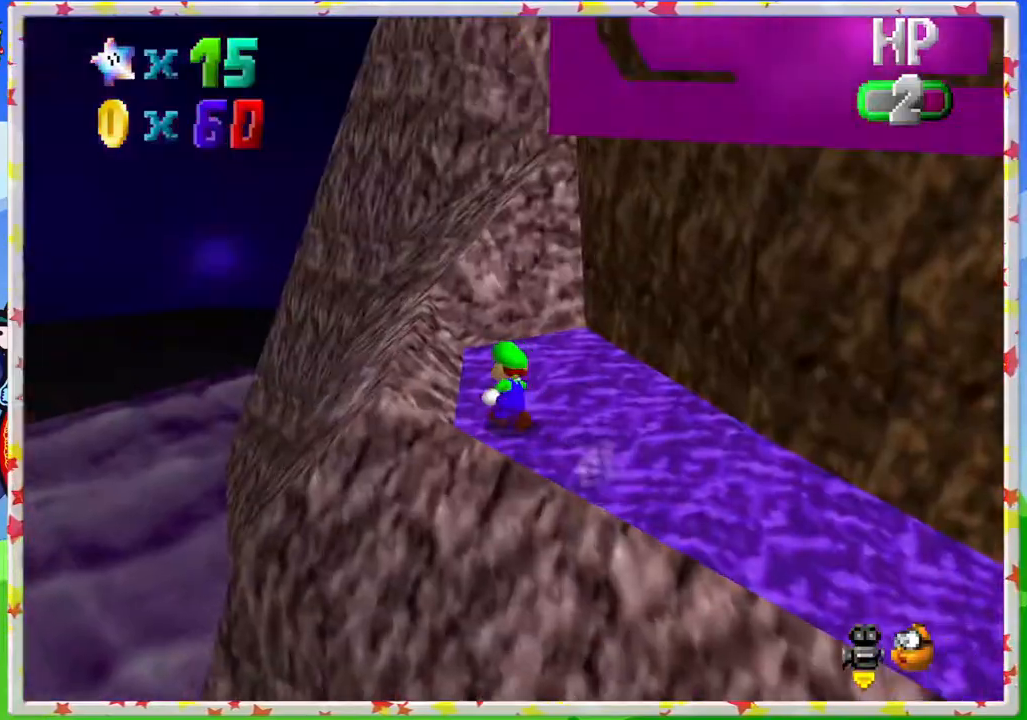
{"buttons": [], "left_stick": "right", "events": [[33, "C_LEFT", "down"], [183, "C_LEFT", "up"], [417, "left_stick", "right"]]}
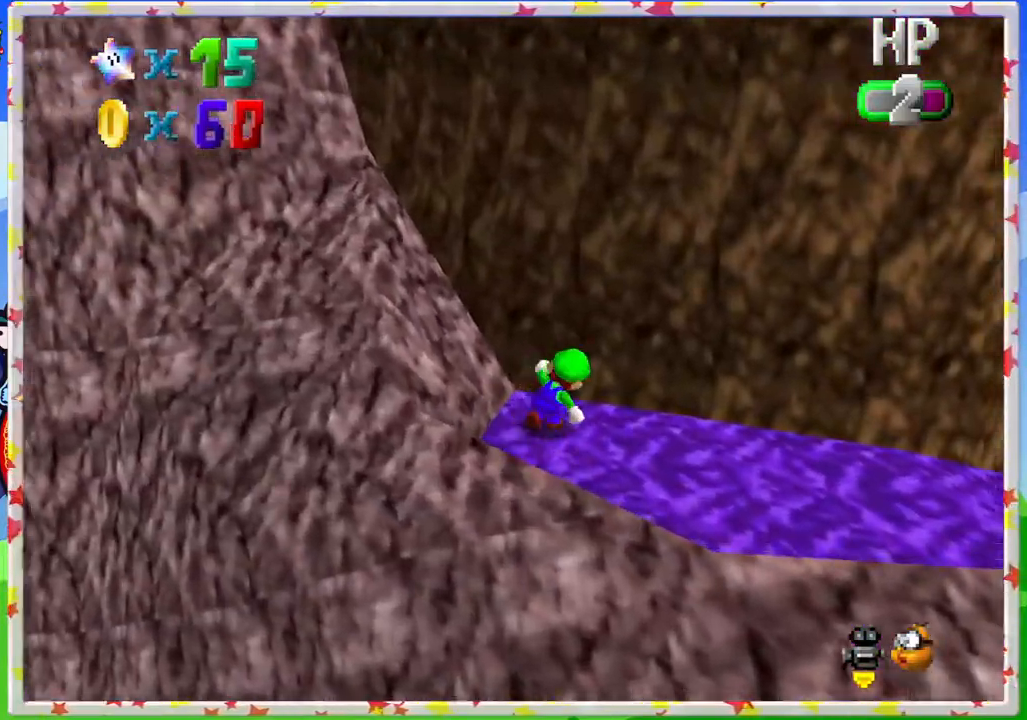
{"buttons": [], "left_stick": "right", "events": [[50, "left_stick", "down-right"], [233, "C_LEFT", "down"], [350, "C_LEFT", "up"], [417, "left_stick", "right"]]}
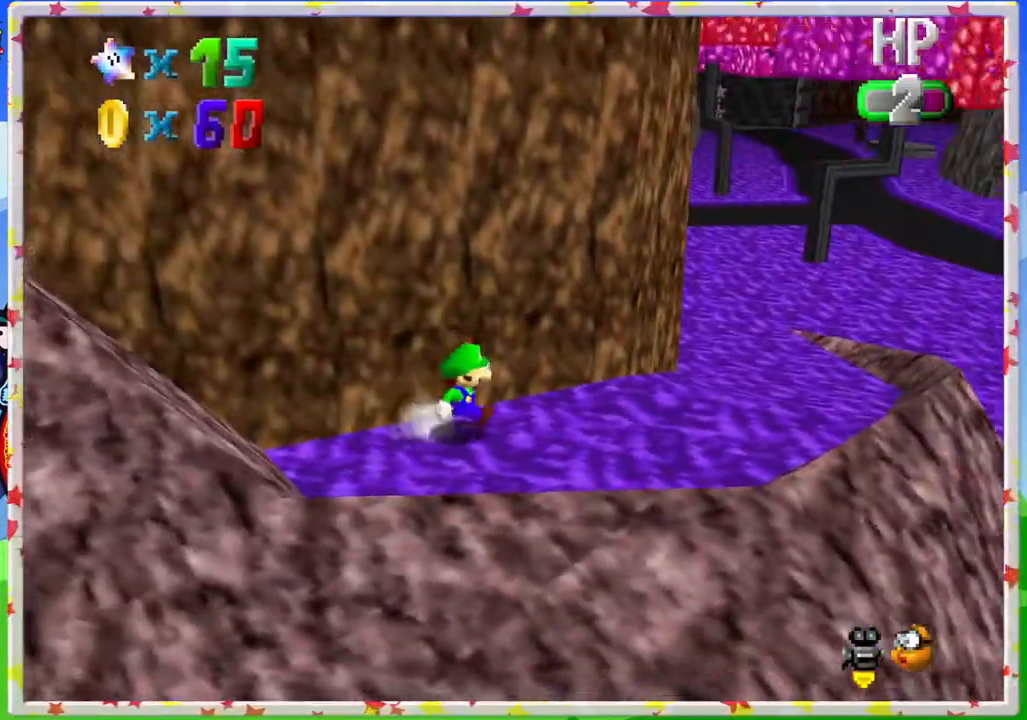
{"buttons": [], "left_stick": "up", "events": [[283, "C_LEFT", "down"], [400, "C_LEFT", "up"], [417, "left_stick", "up"]]}
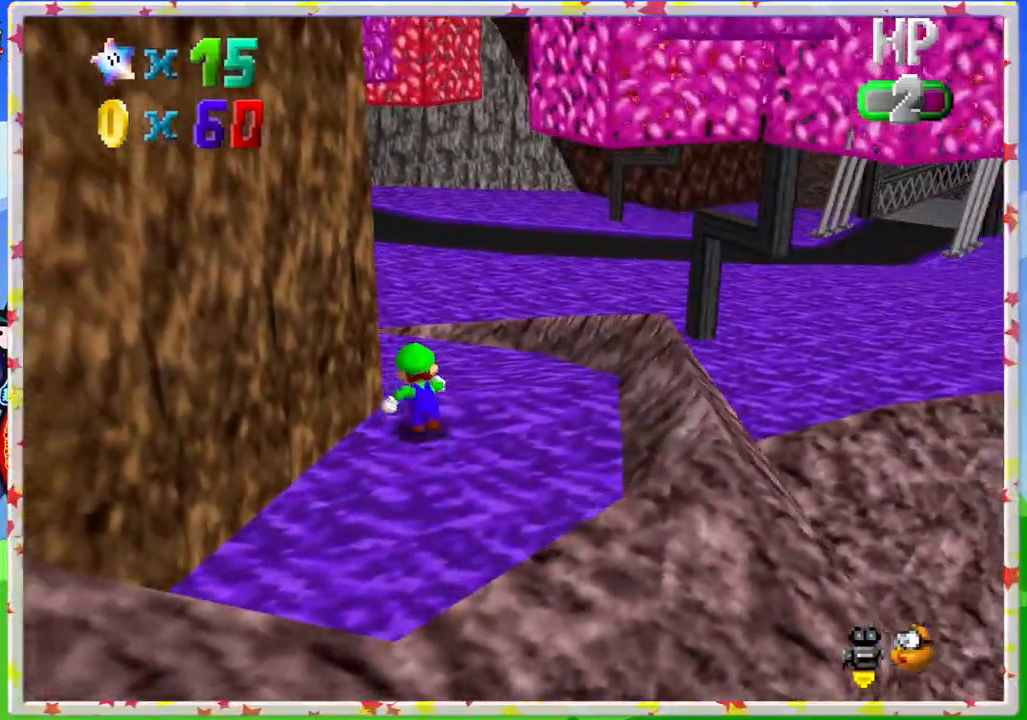
{"buttons": ["A"], "left_stick": "up", "events": [[433, "A", "down"]]}
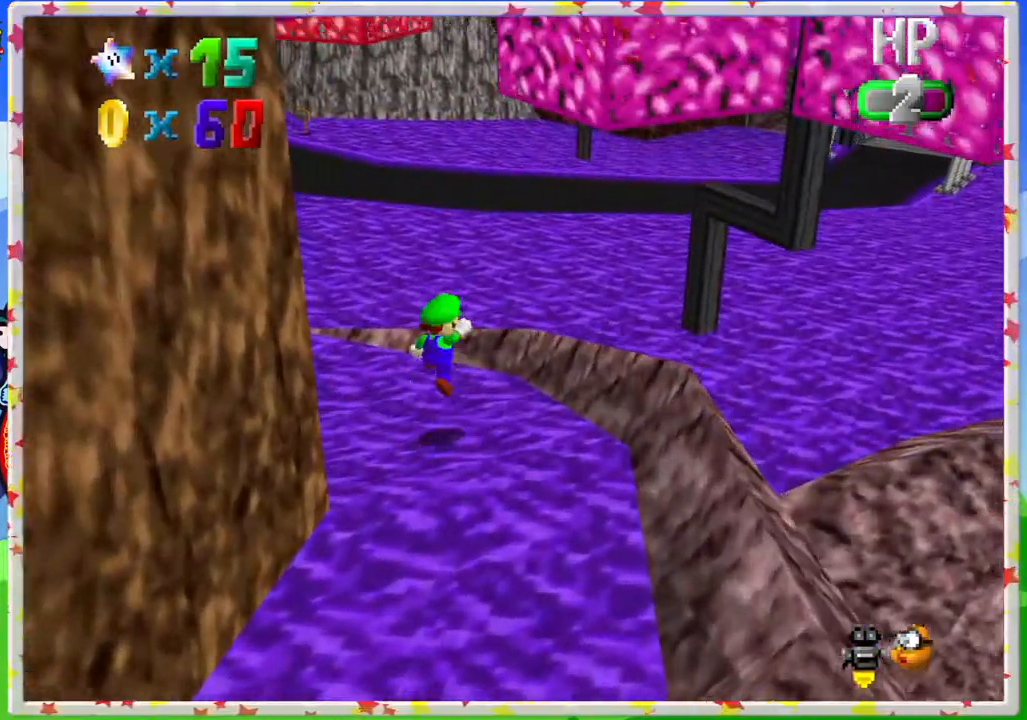
{"buttons": [], "left_stick": "up", "events": [[133, "A", "up"], [217, "C_LEFT", "down"], [383, "C_LEFT", "up"]]}
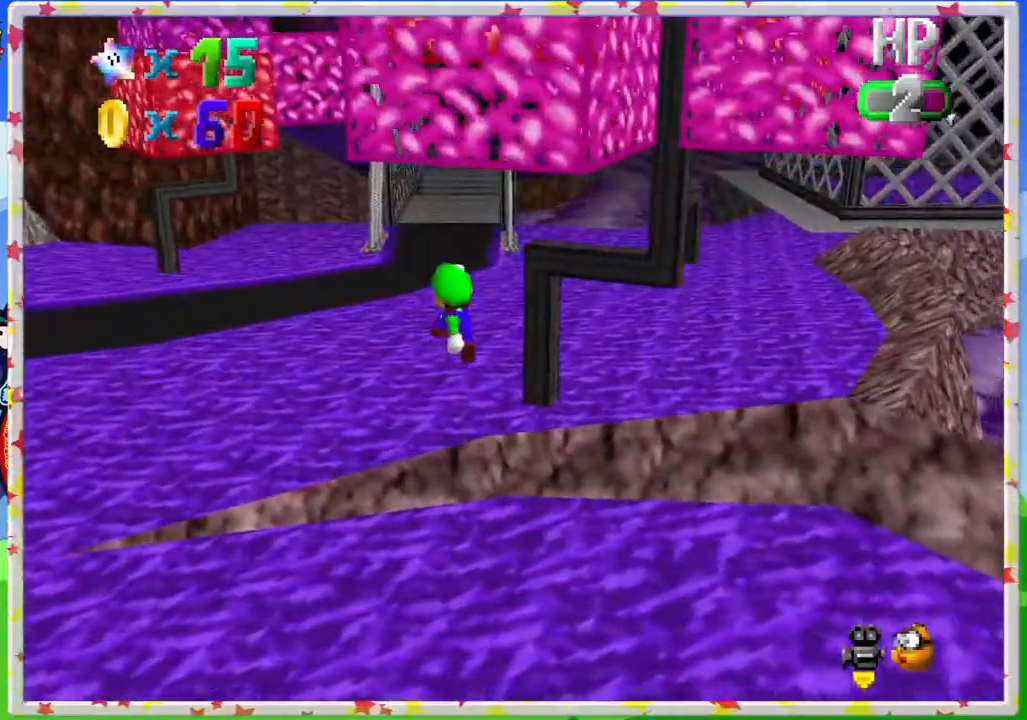
{"buttons": ["A"], "left_stick": "up", "events": [[450, "A", "down"]]}
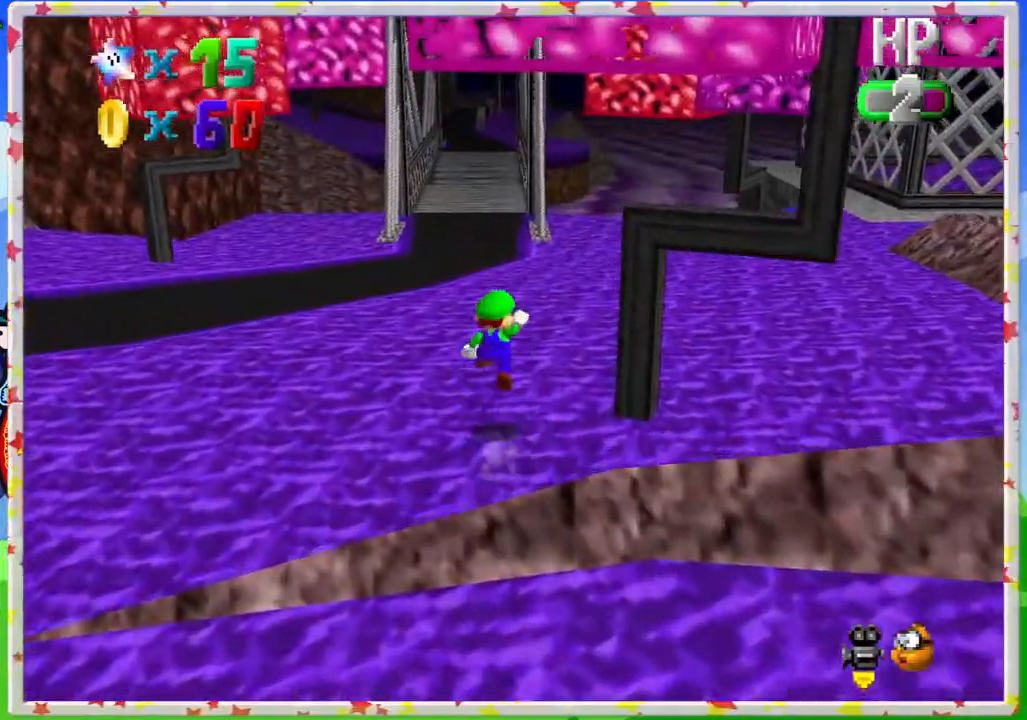
{"buttons": [], "left_stick": "up", "events": [[167, "B", "down"], [283, "A", "up"], [400, "B", "up"]]}
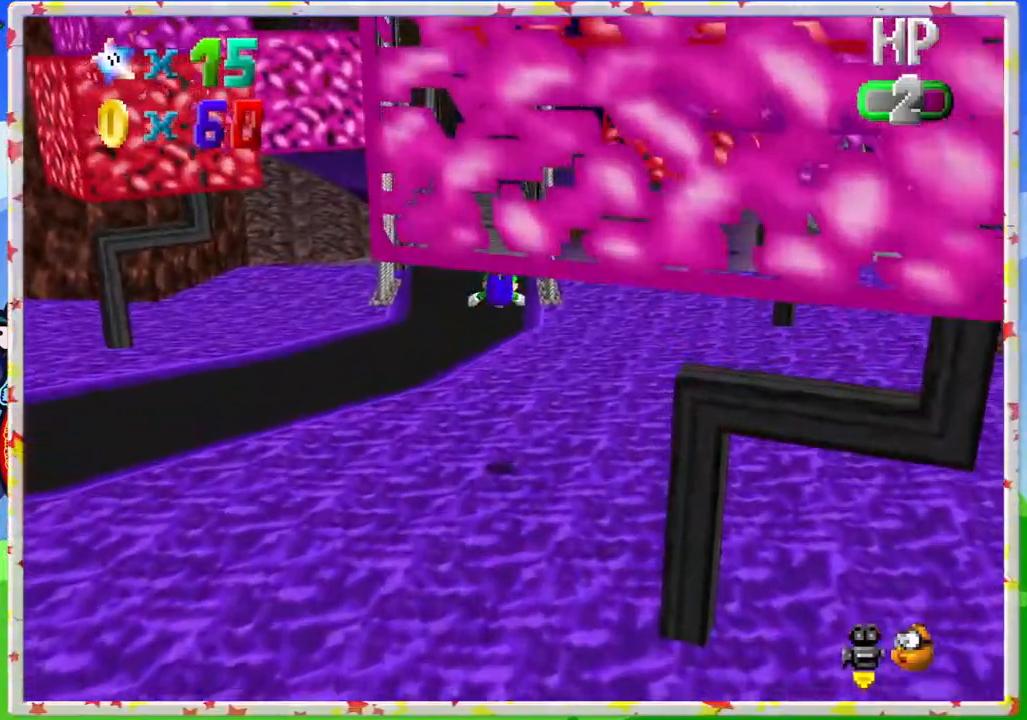
{"buttons": ["A"], "left_stick": "up", "events": [[467, "A", "down"]]}